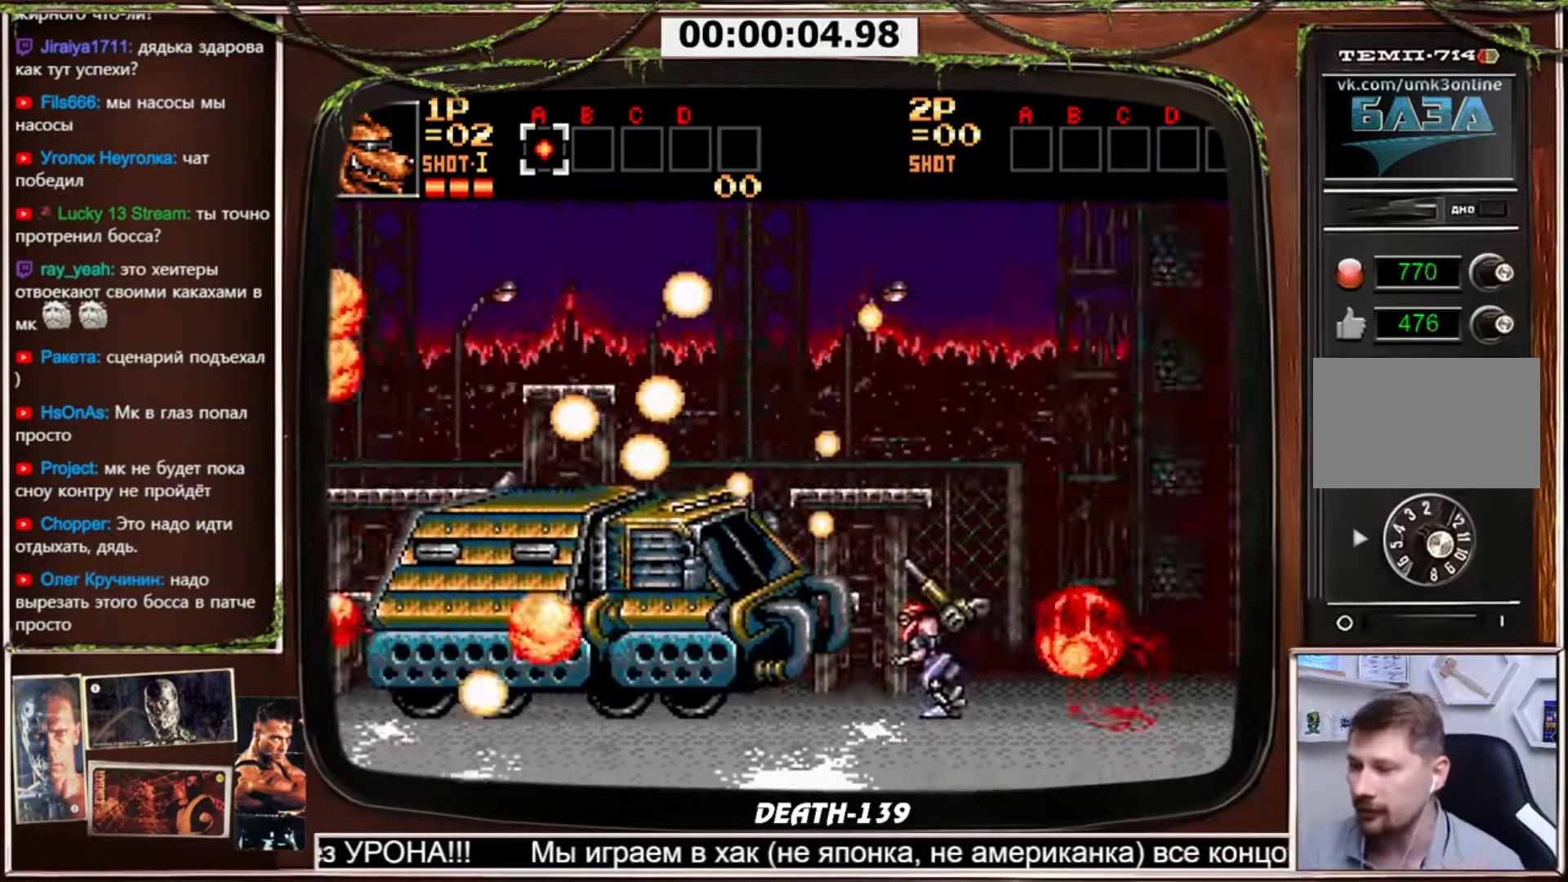
Gameplay with a controller (PlayStation layout); each line is a JSON object with the inputs held at the frame after it. "events" lists button and stick changes between this image and that frame as [ms after this image, input, new state], when the widget could be followed in between. Not read: L3 R3.
{"buttons": ["CROSS", "DPAD_RIGHT"], "events": [[267, "CROSS", "down"], [300, "DPAD_RIGHT", "down"], [401, "DPAD_RIGHT", "up"], [501, "DPAD_RIGHT", "down"]]}
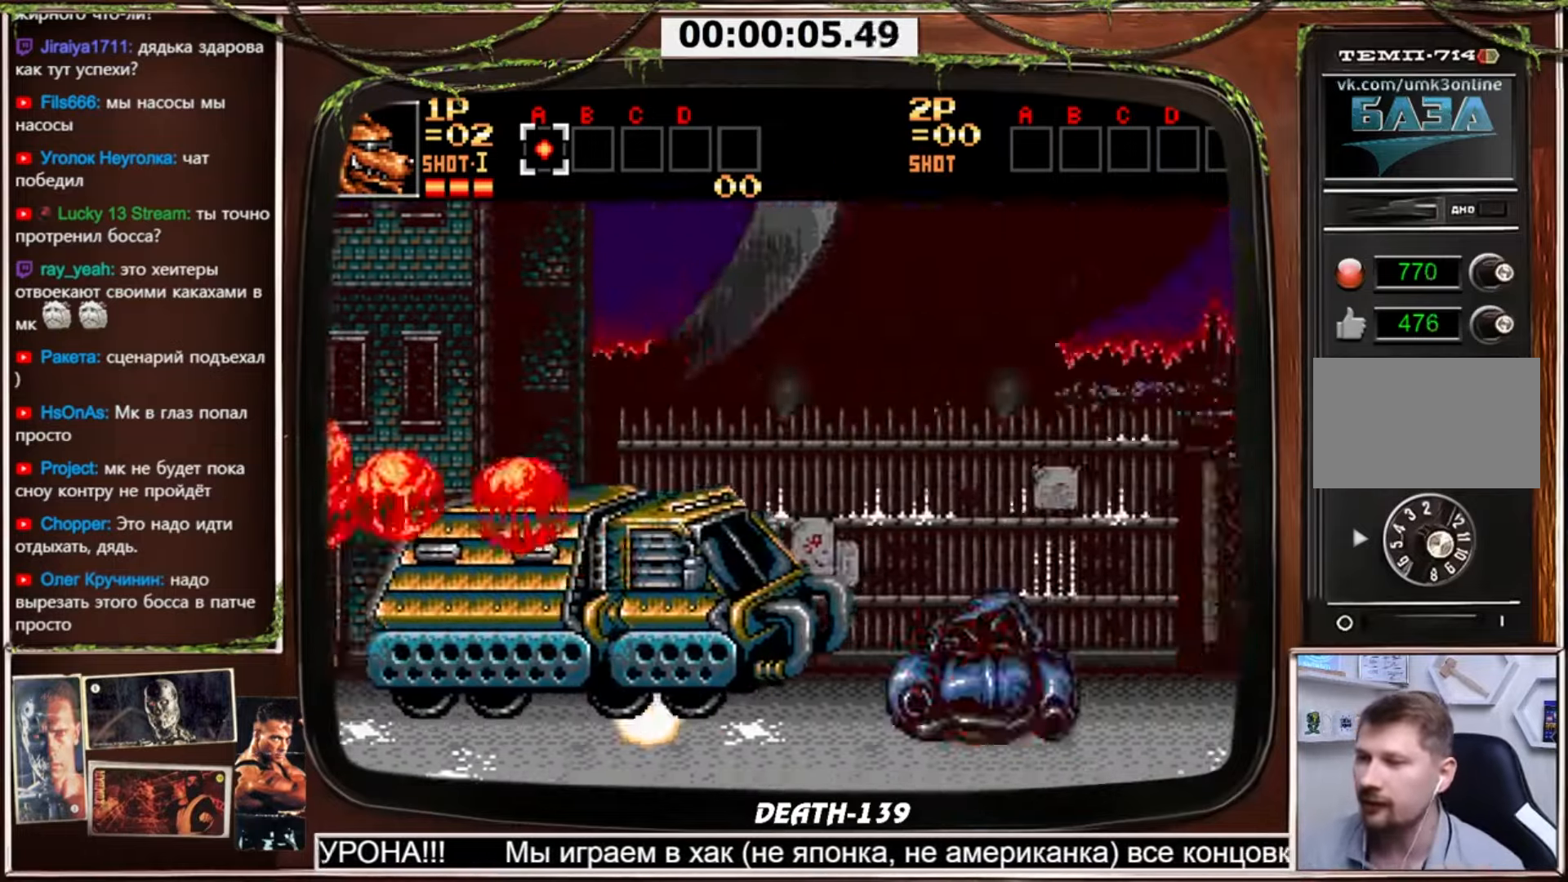
{"buttons": ["CROSS", "DPAD_RIGHT"], "events": []}
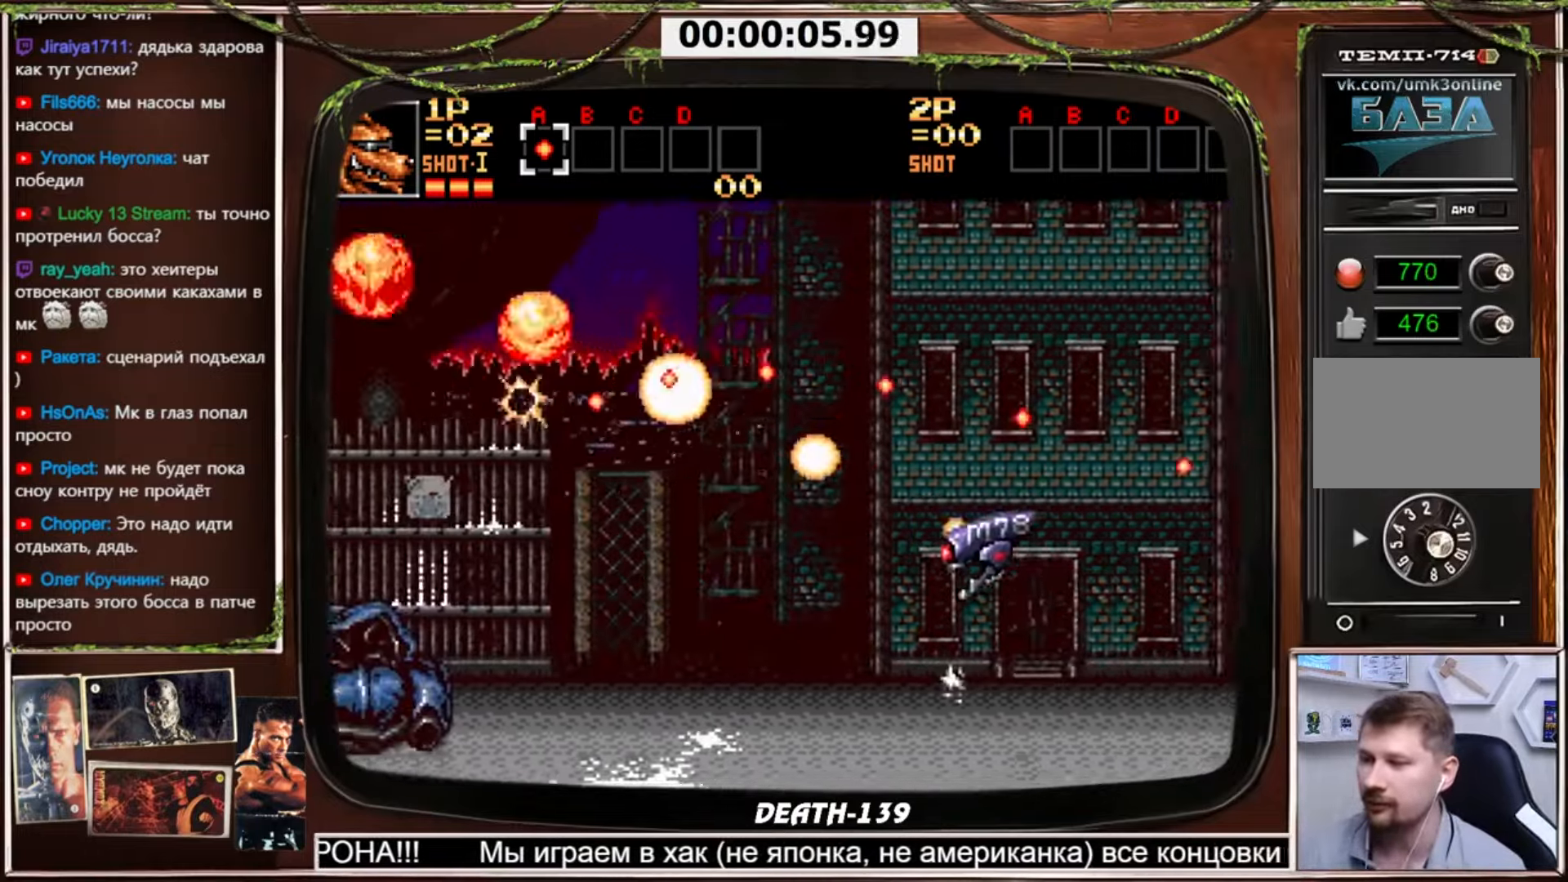
{"buttons": ["CROSS", "DPAD_RIGHT"], "events": []}
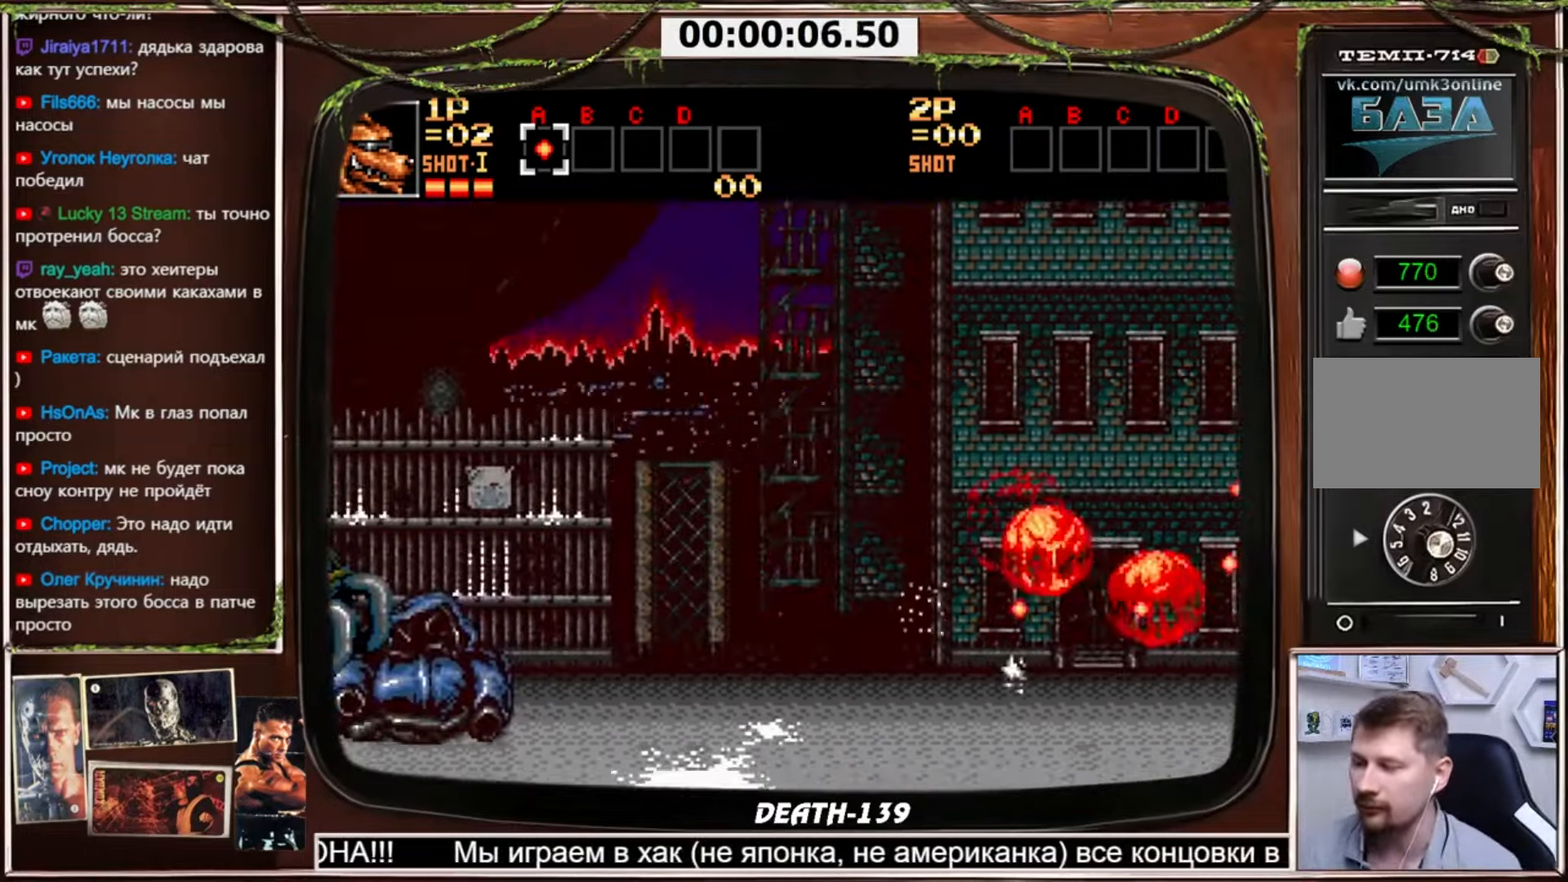
{"buttons": ["CROSS", "DPAD_RIGHT"], "events": []}
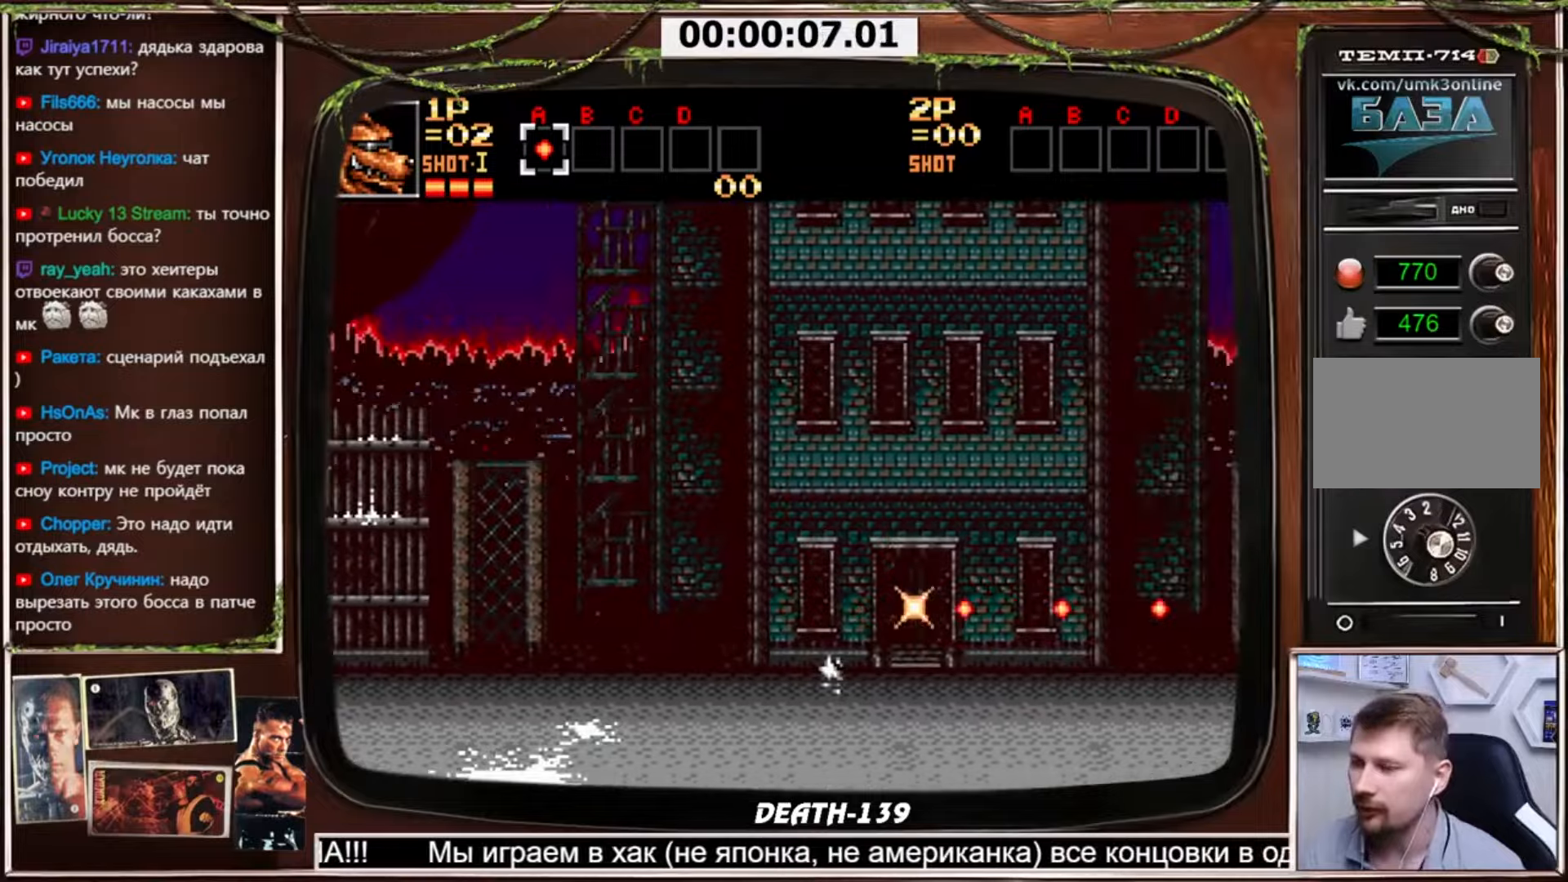
{"buttons": ["CROSS", "DPAD_RIGHT"], "events": [[34, "DPAD_UP", "down"], [200, "DPAD_UP", "up"], [367, "DPAD_UP", "down"], [467, "DPAD_UP", "up"]]}
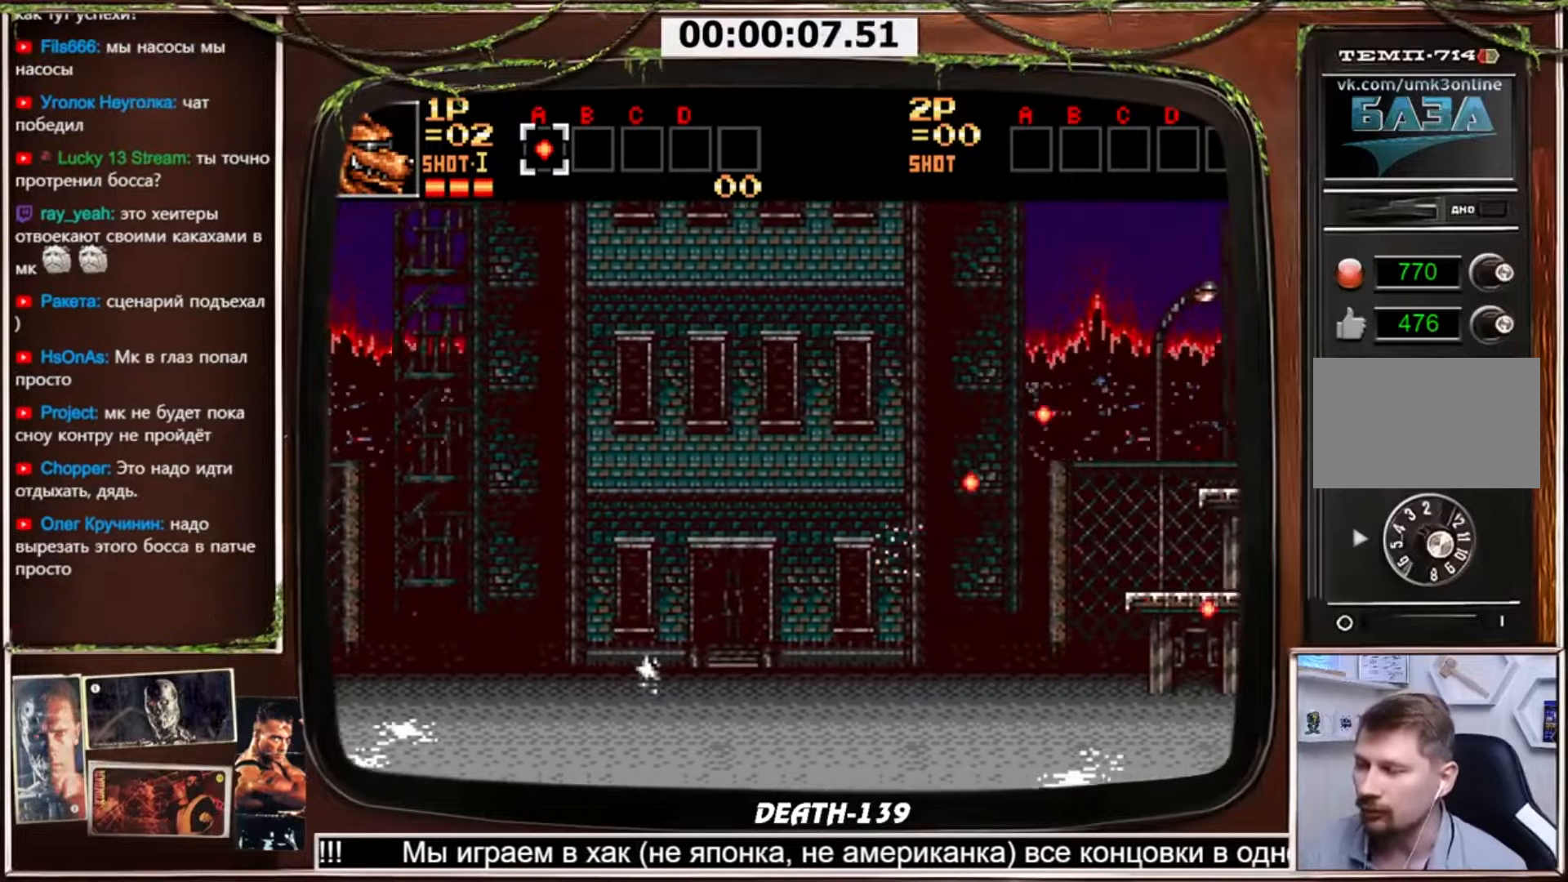
{"buttons": ["CROSS", "DPAD_RIGHT"], "events": [[133, "DPAD_UP", "down"], [233, "DPAD_UP", "up"], [333, "DPAD_UP", "down"], [467, "DPAD_UP", "up"]]}
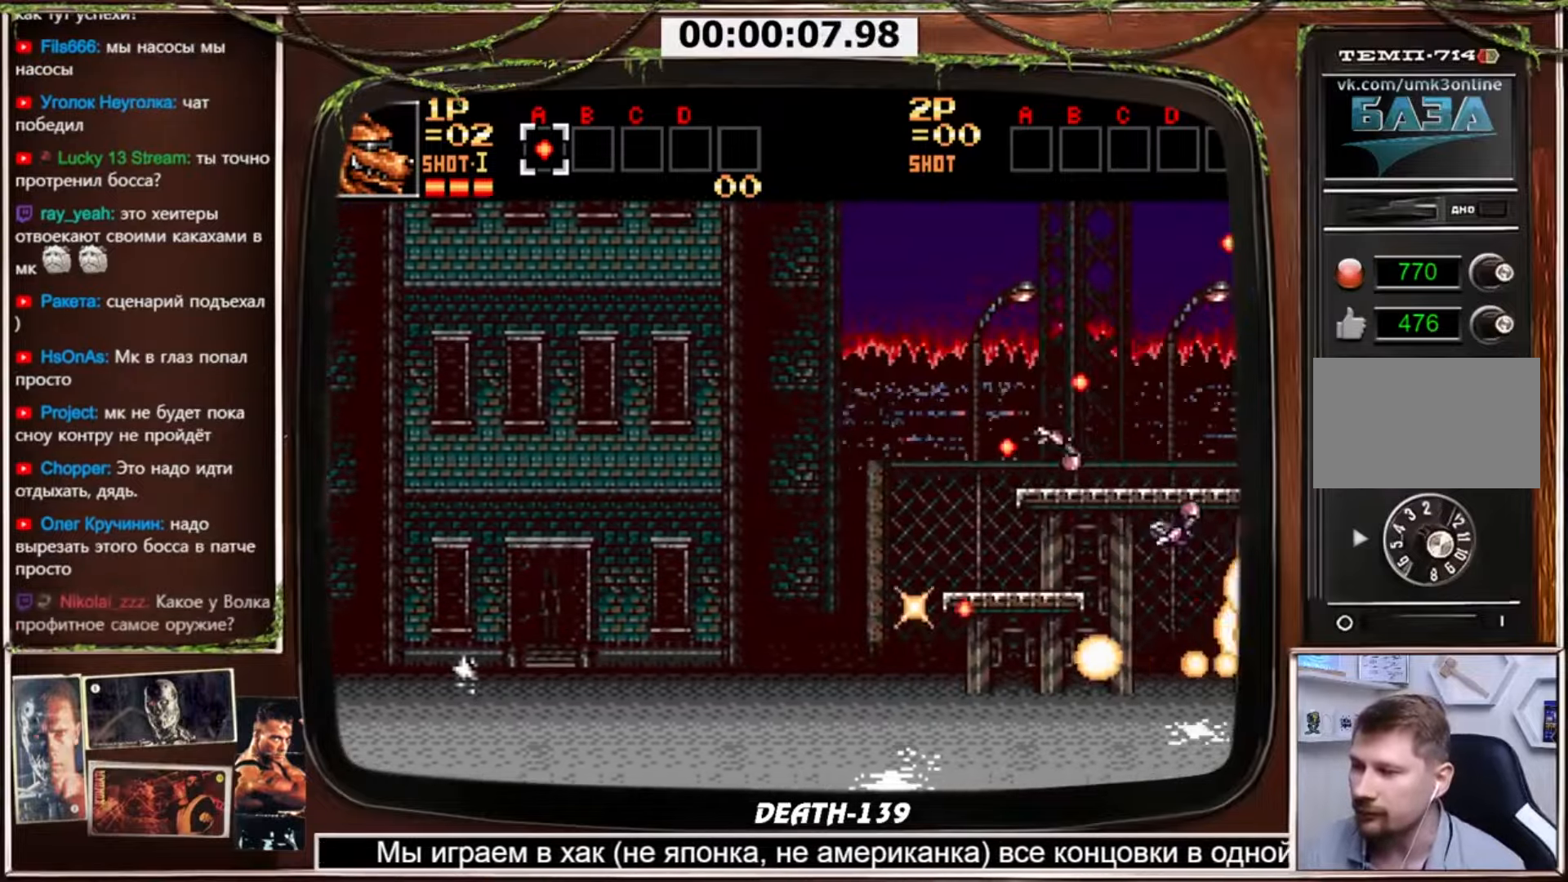
{"buttons": ["CROSS", "DPAD_UP", "DPAD_RIGHT"], "events": [[67, "DPAD_UP", "down"], [200, "DPAD_UP", "up"], [334, "DPAD_UP", "down"]]}
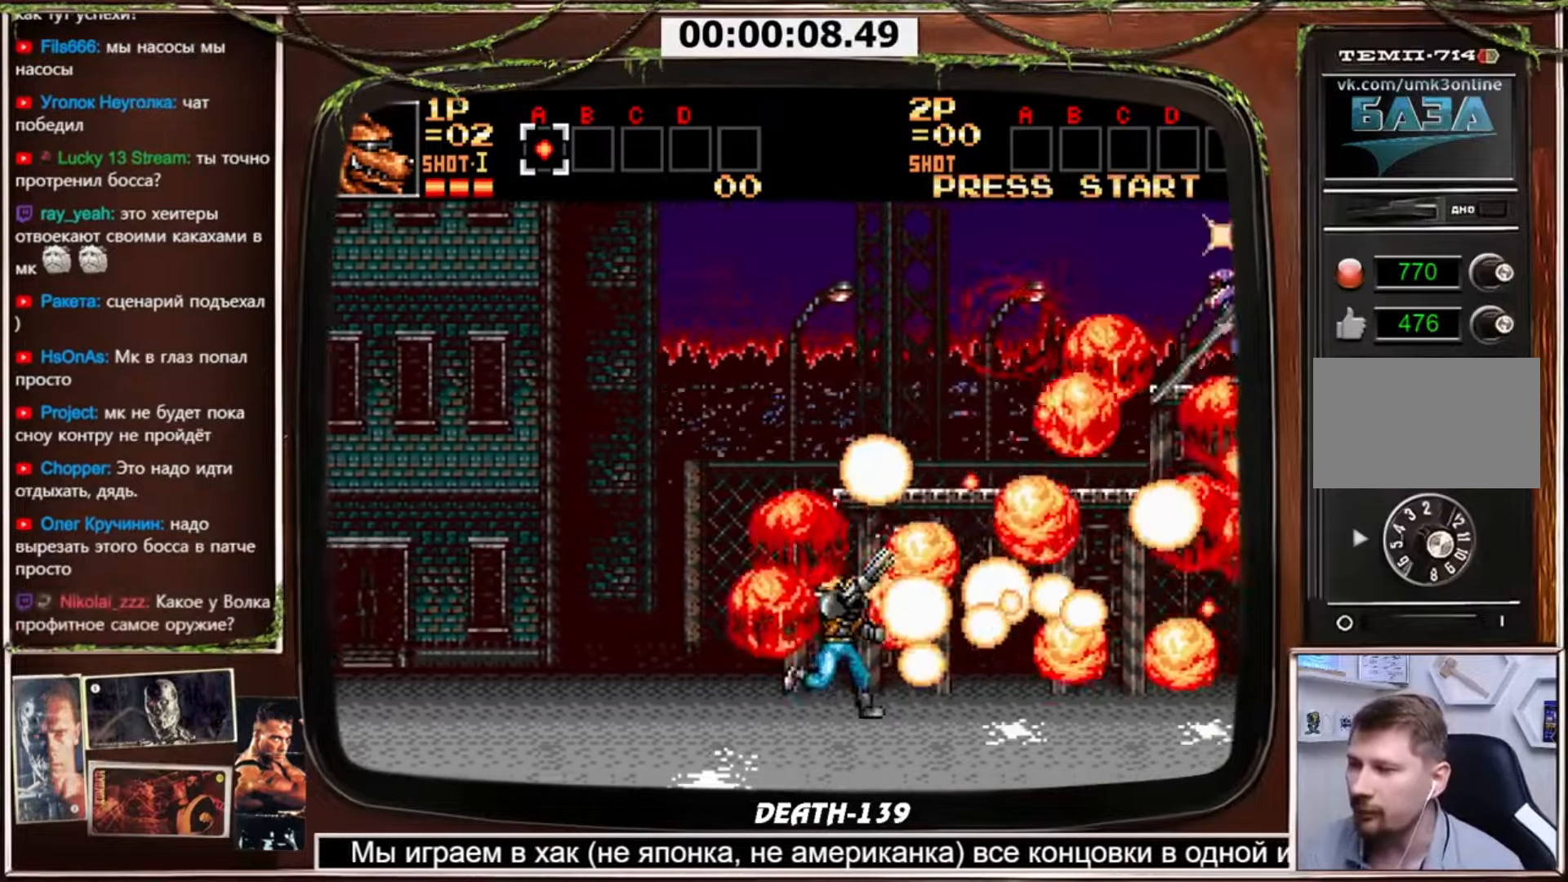
{"buttons": ["CROSS", "DPAD_LEFT"], "events": [[400, "DPAD_LEFT", "down"], [400, "DPAD_RIGHT", "up"], [400, "DPAD_UP", "up"]]}
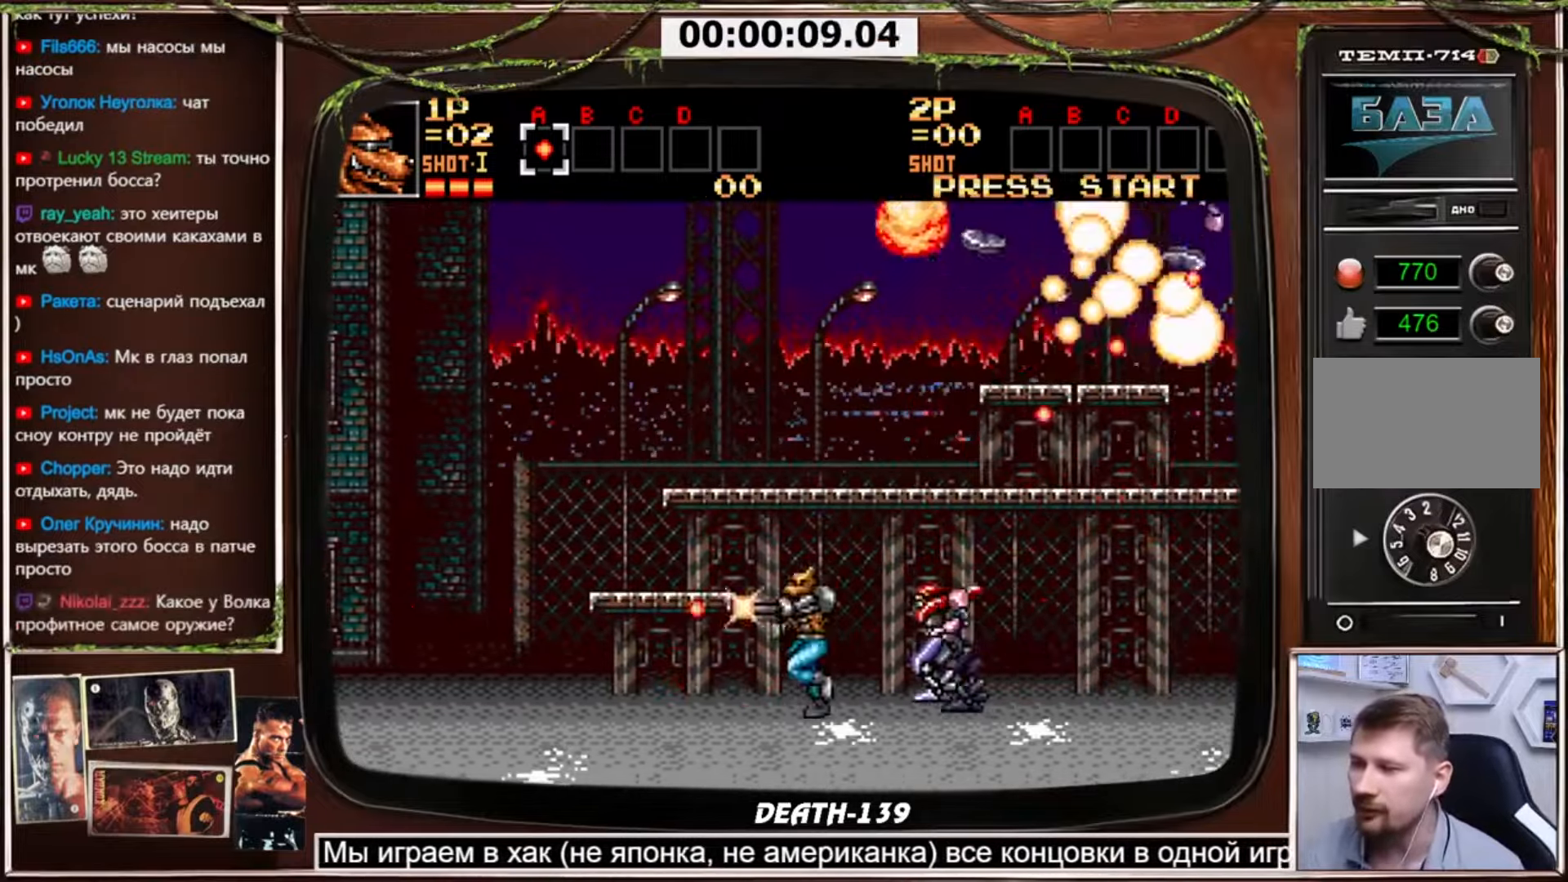
{"buttons": ["CROSS", "DPAD_LEFT"], "events": [[134, "DPAD_LEFT", "up"], [134, "DPAD_RIGHT", "down"], [200, "DPAD_RIGHT", "up"], [267, "DPAD_LEFT", "down"]]}
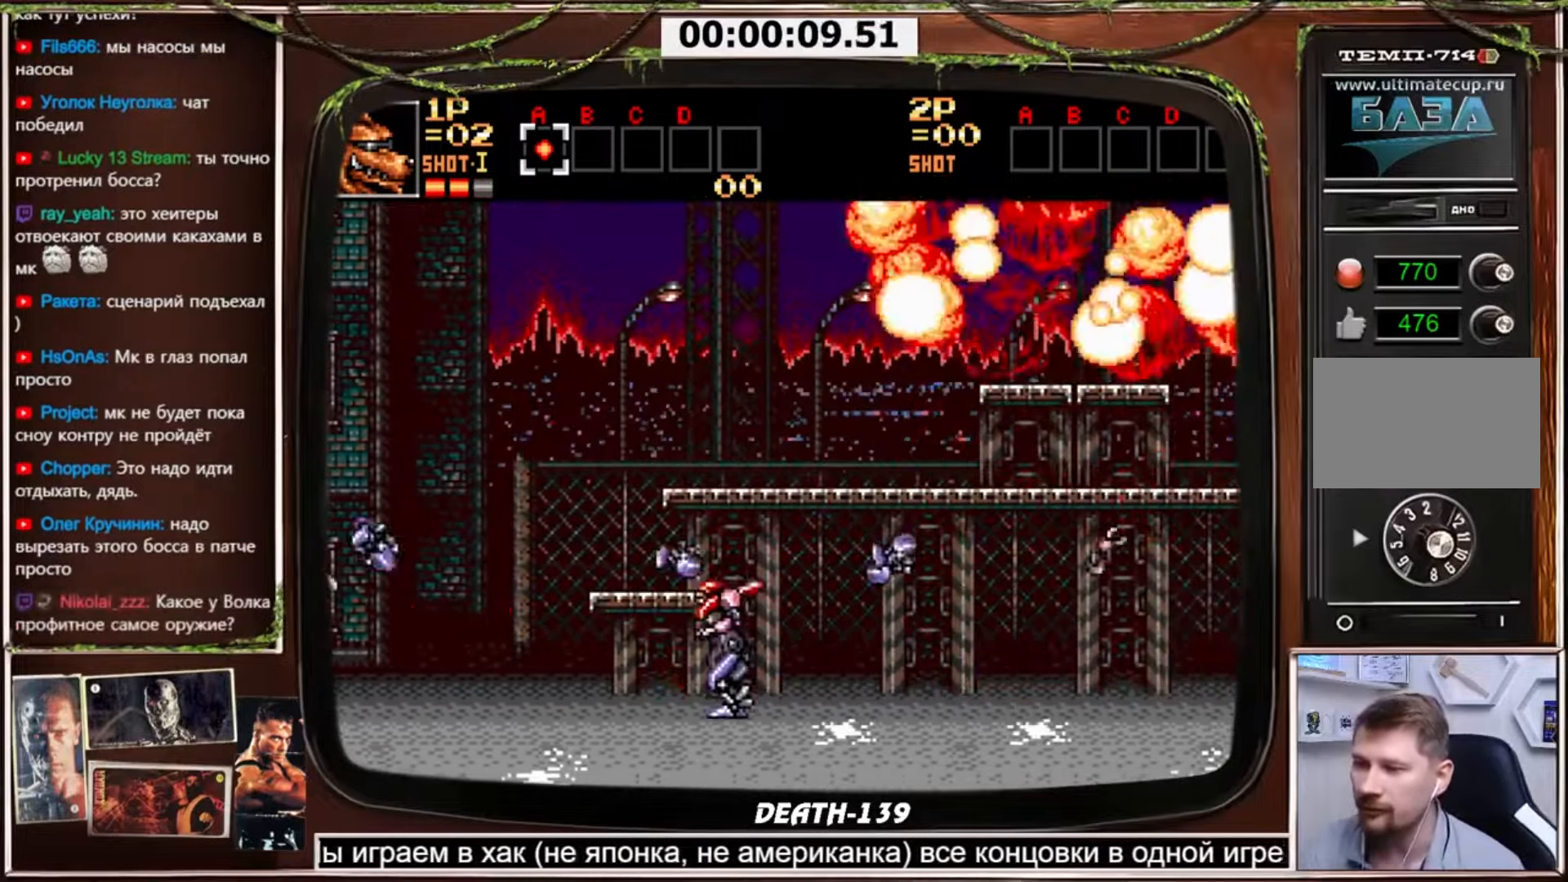
{"buttons": ["SELECT"], "events": [[133, "DPAD_LEFT", "up"], [166, "CROSS", "up"], [433, "SELECT", "down"]]}
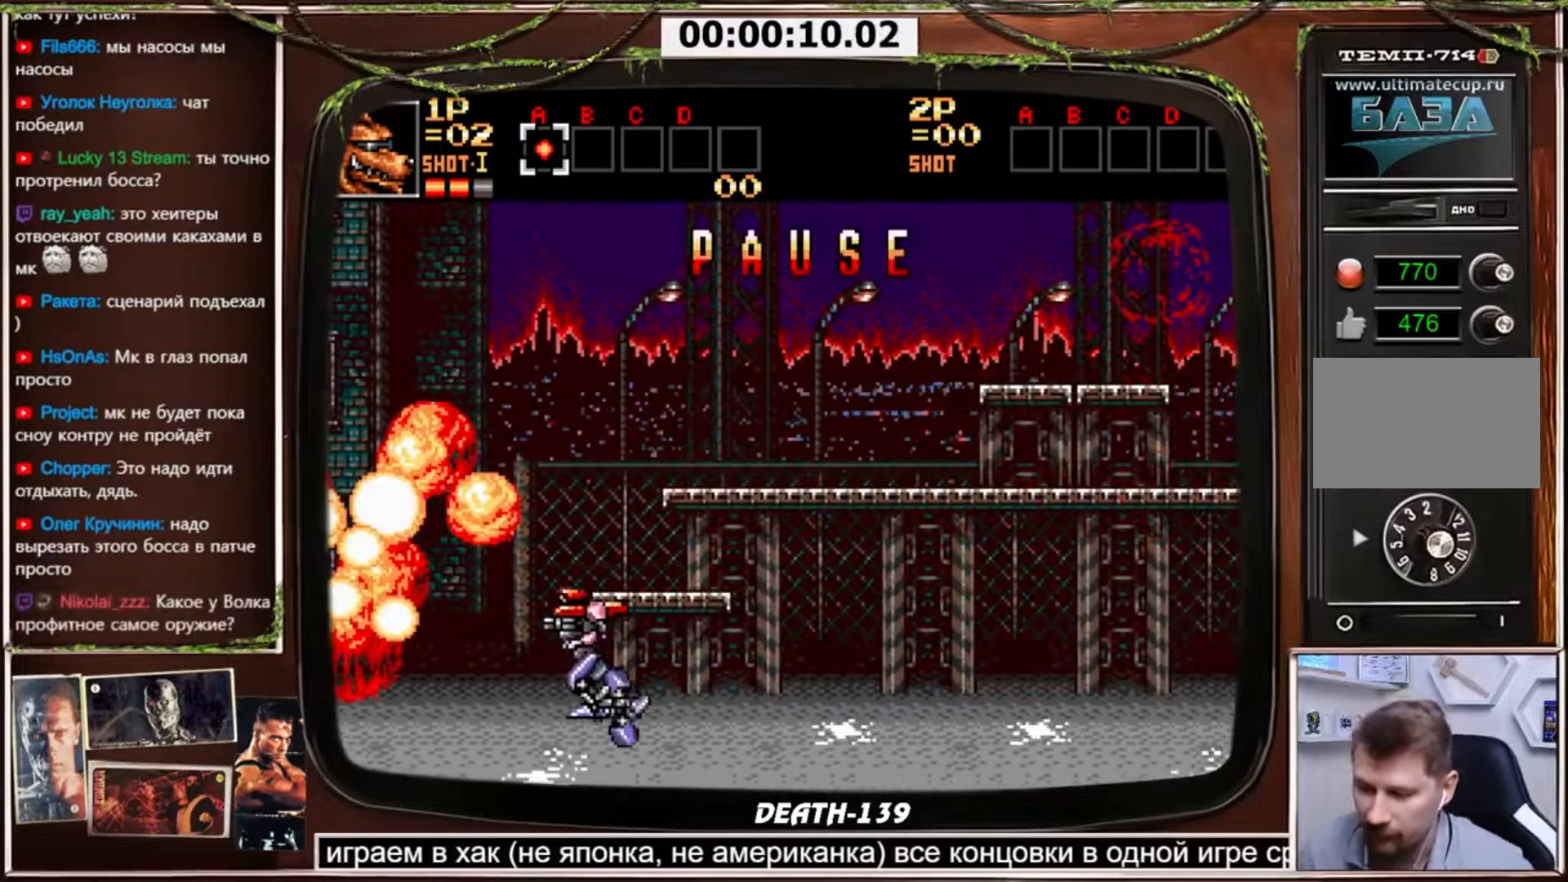
{"buttons": [], "events": [[34, "SELECT", "up"]]}